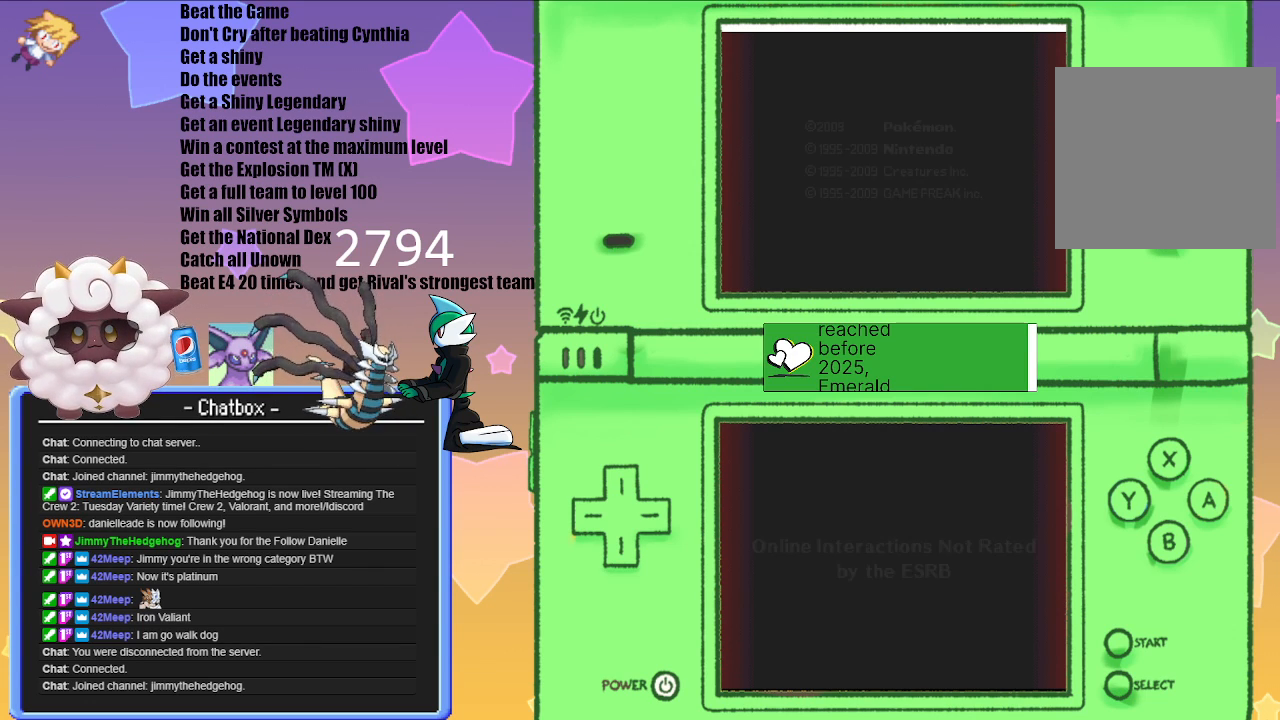
Gameplay with a controller (Nintendo layout); each line is a JSON object with the inputs held at the frame after it. "events" lists button and stick changes between this image and that frame as [ms after this image, input, new state], when the widget could be followed in between. Not read: L2 L3 R2 R3.
{"buttons": [], "left_stick": "center", "right_stick": "center", "events": [[83, "A", "down"], [233, "A", "up"]]}
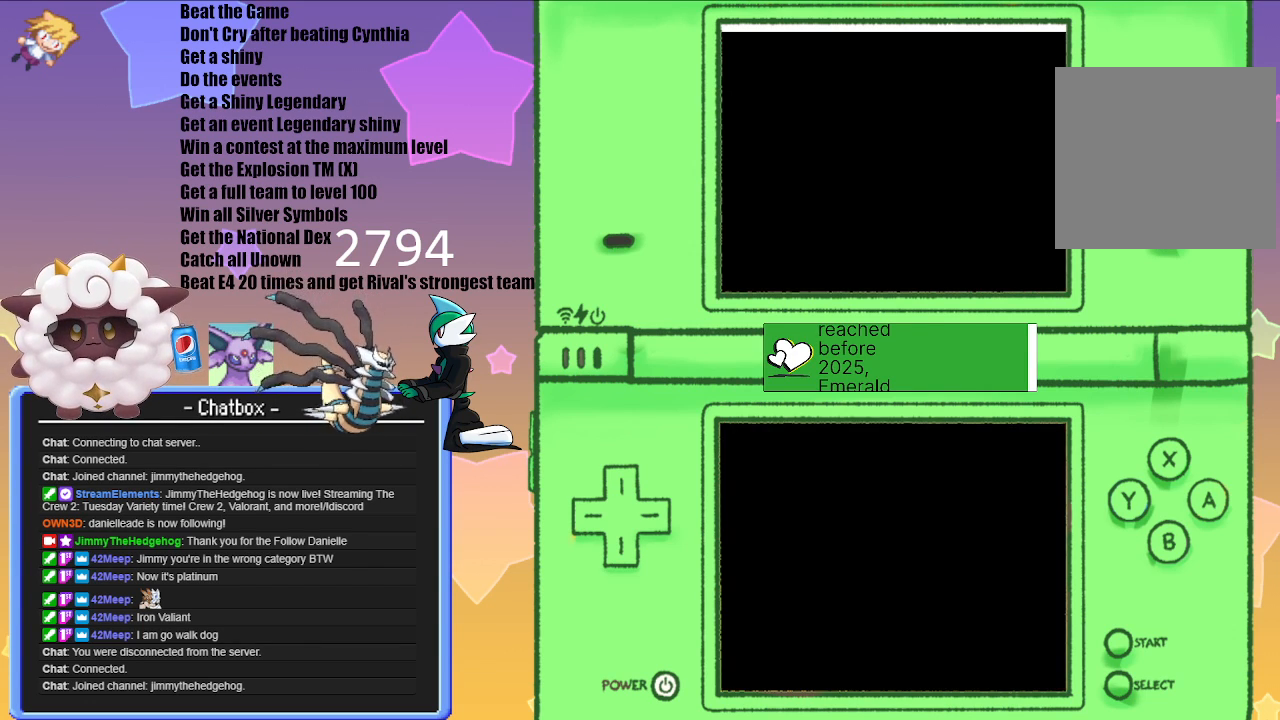
{"buttons": [], "left_stick": "center", "right_stick": "center", "events": []}
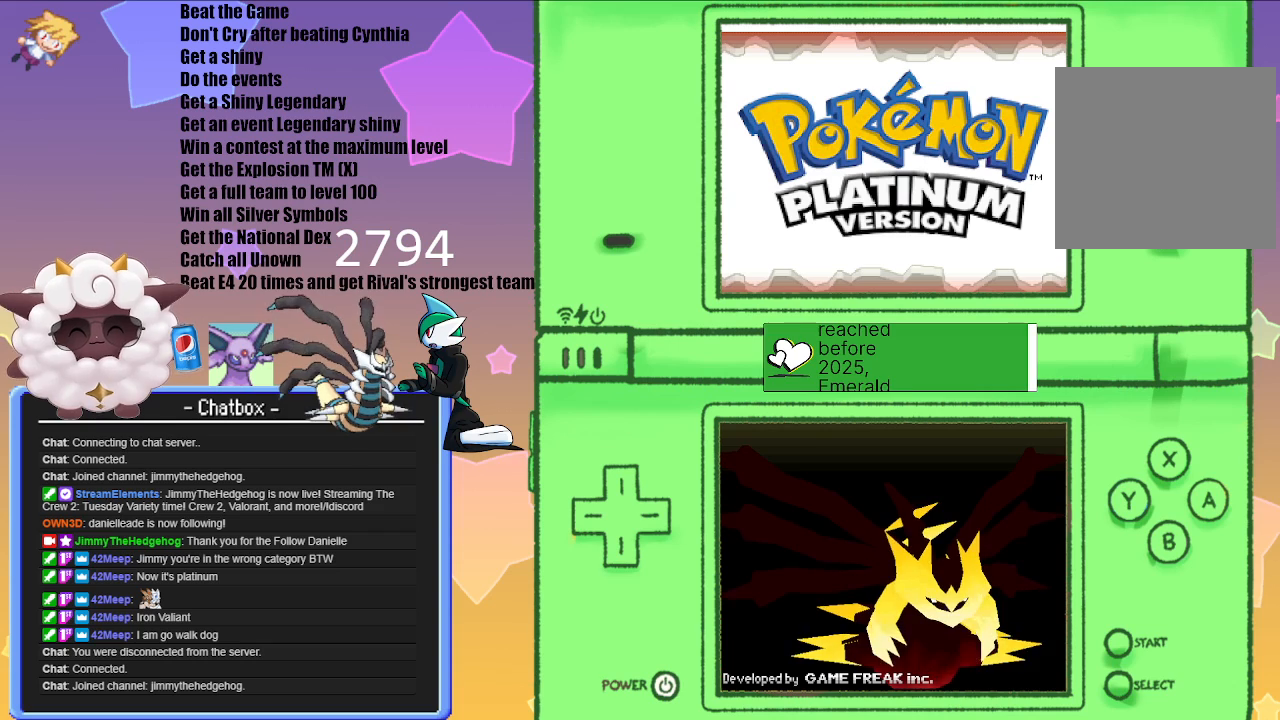
{"buttons": [], "left_stick": "center", "right_stick": "center", "events": []}
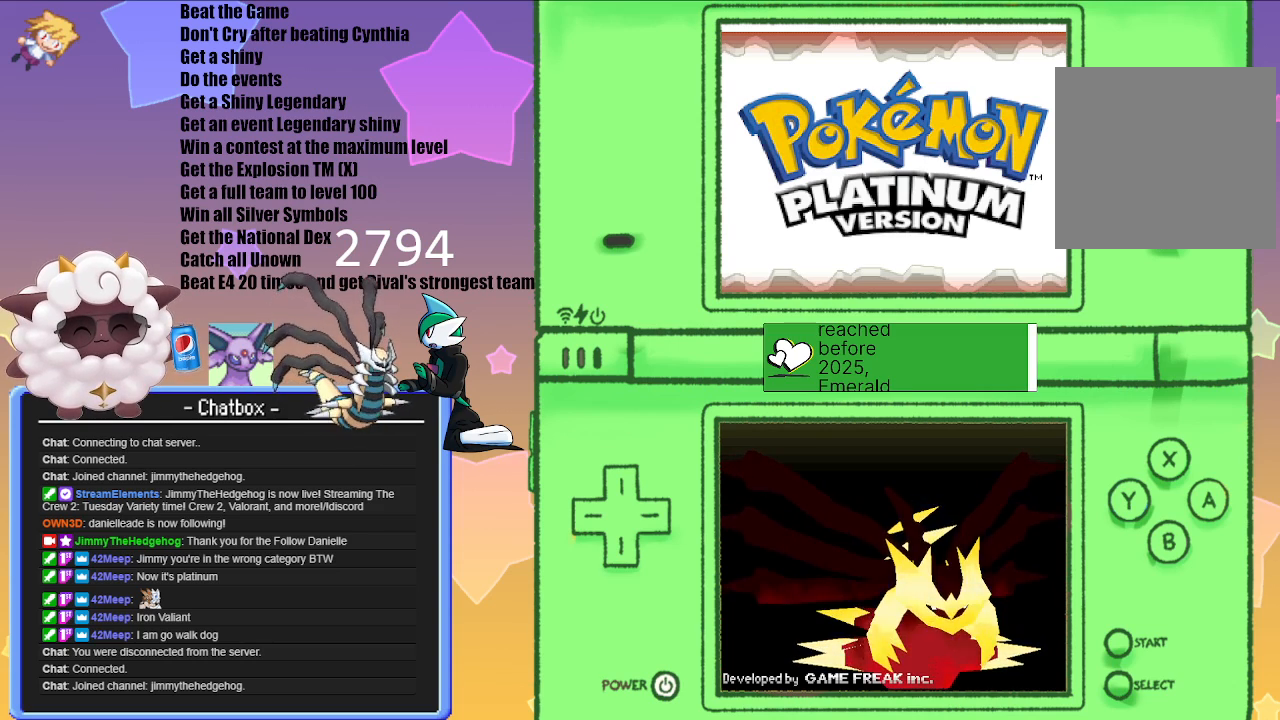
{"buttons": [], "left_stick": "center", "right_stick": "center", "events": []}
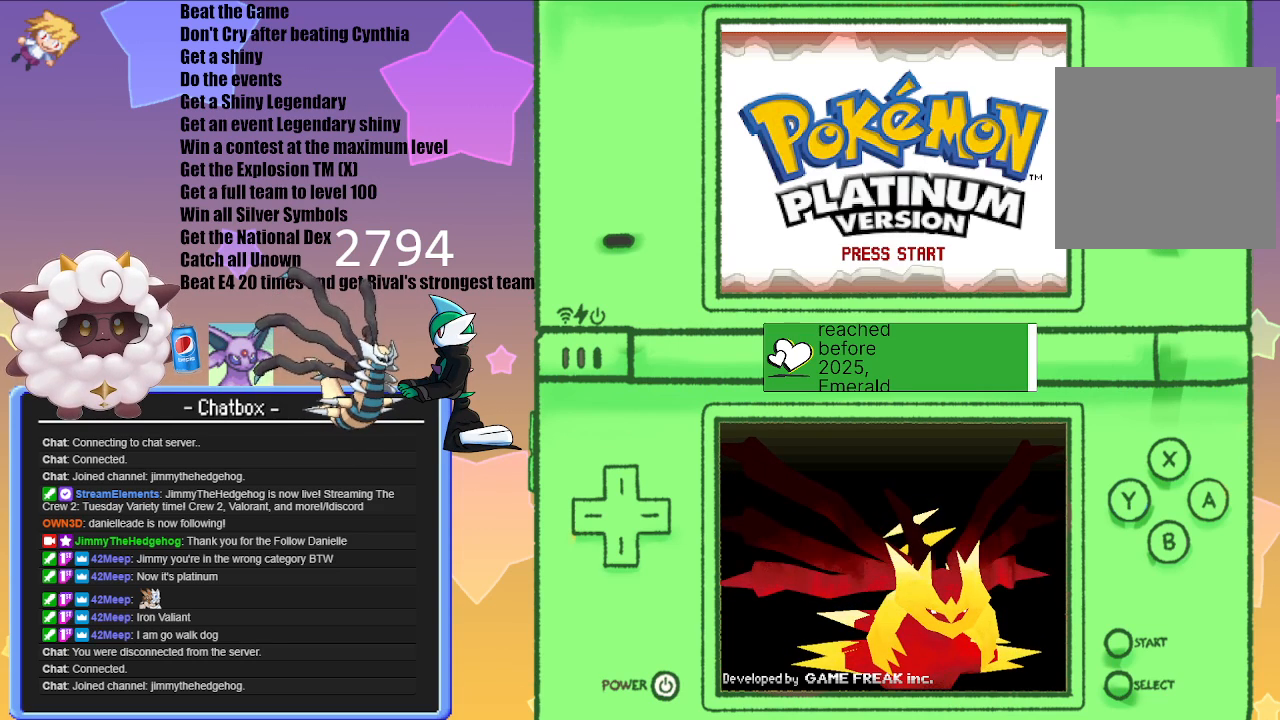
{"buttons": [], "left_stick": "center", "right_stick": "center", "events": []}
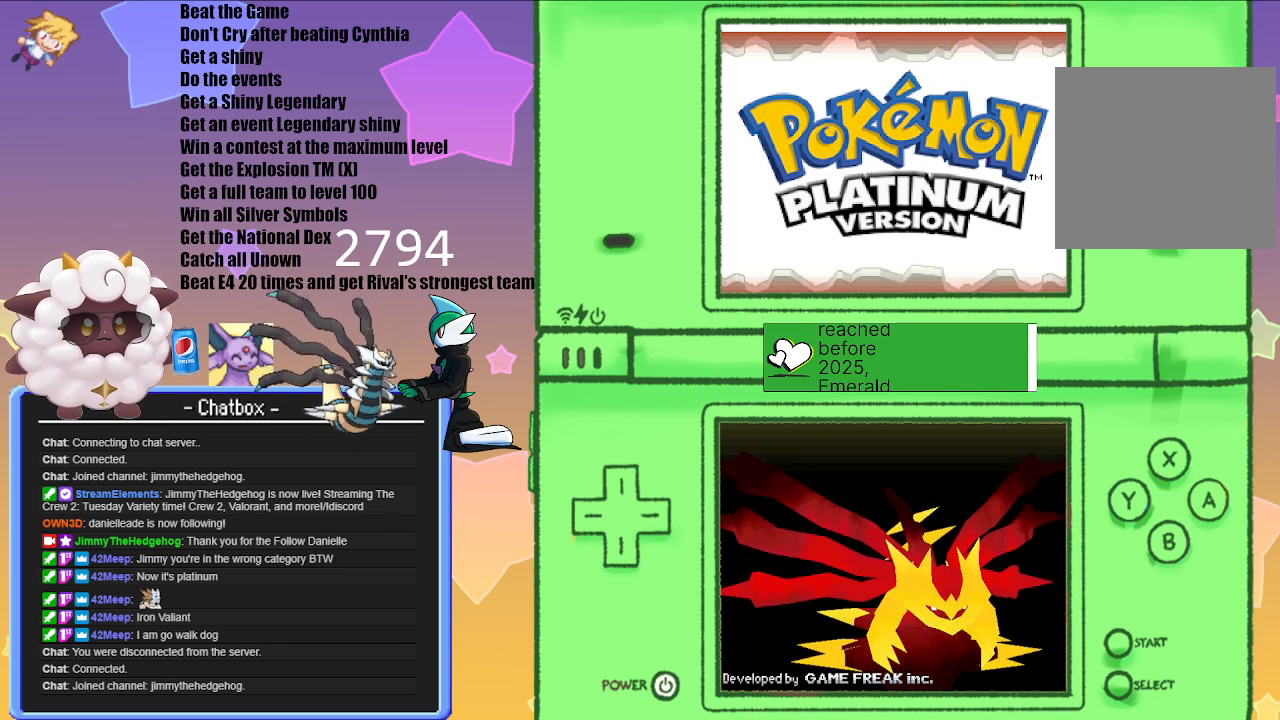
{"buttons": ["A"], "left_stick": "center", "right_stick": "center", "events": [[383, "A", "down"]]}
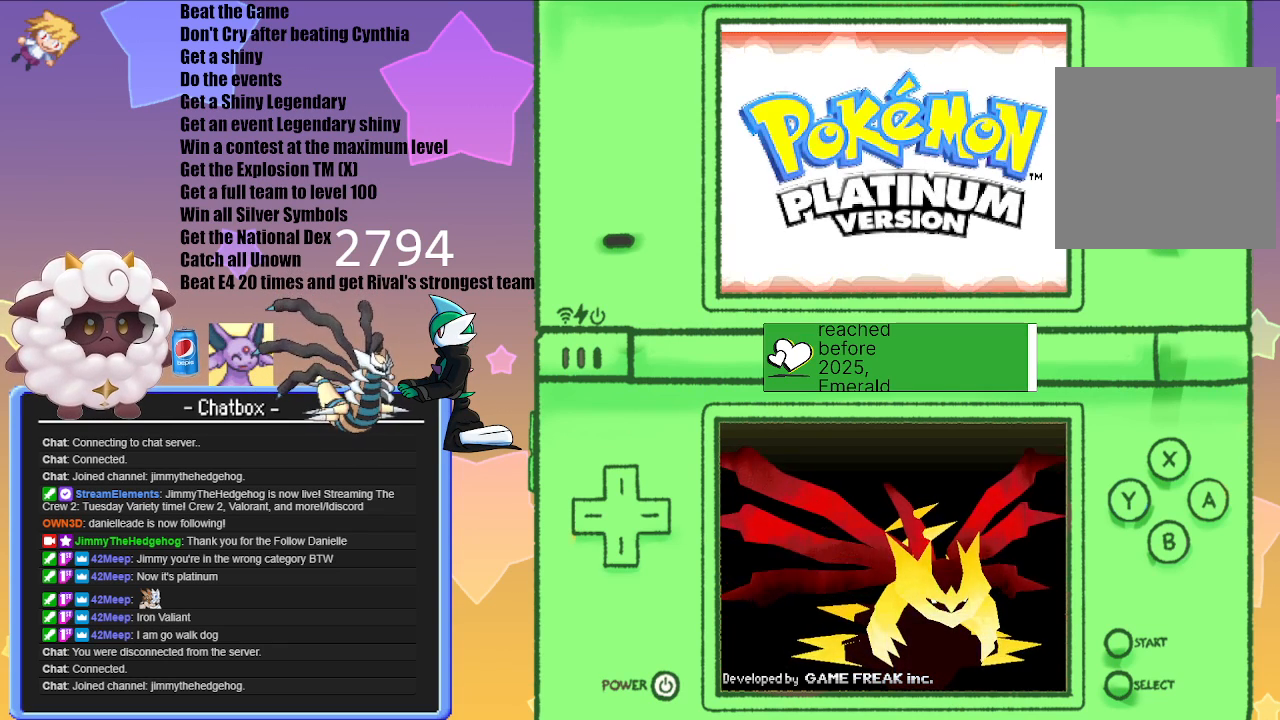
{"buttons": [], "left_stick": "center", "right_stick": "center", "events": [[17, "A", "up"]]}
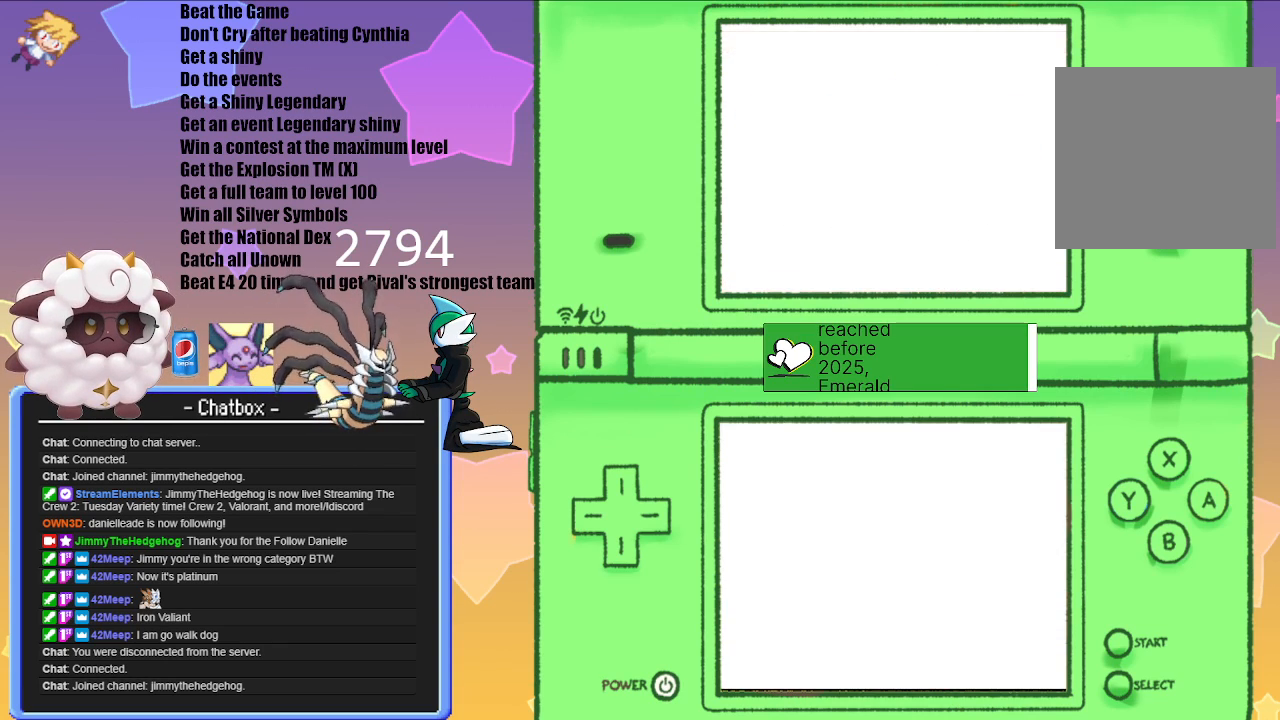
{"buttons": [], "left_stick": "center", "right_stick": "center", "events": []}
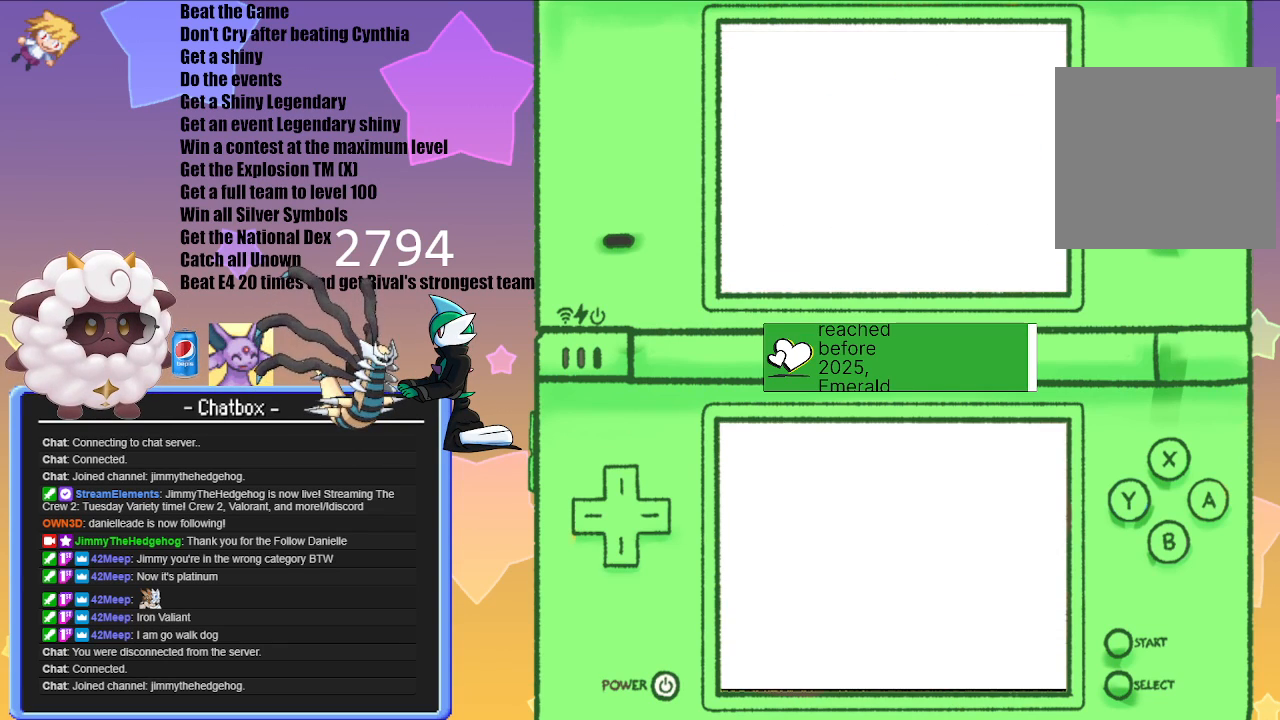
{"buttons": [], "left_stick": "center", "right_stick": "center", "events": []}
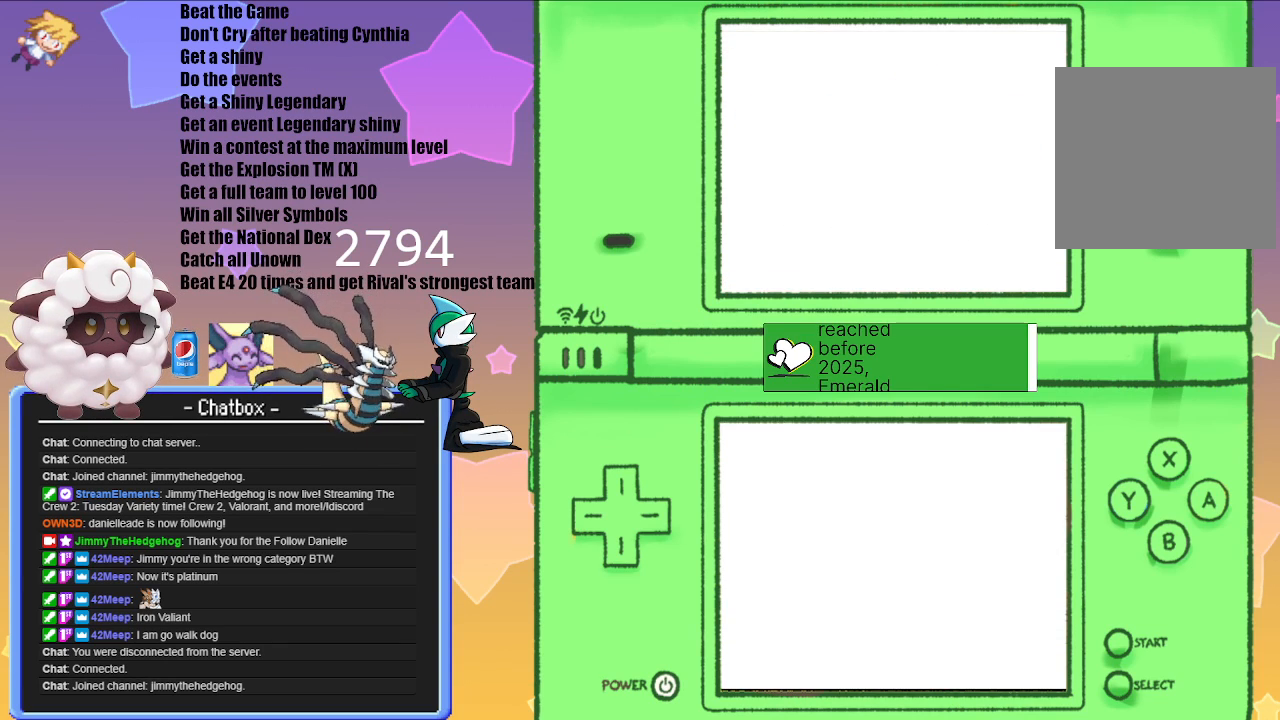
{"buttons": [], "left_stick": "center", "right_stick": "center", "events": []}
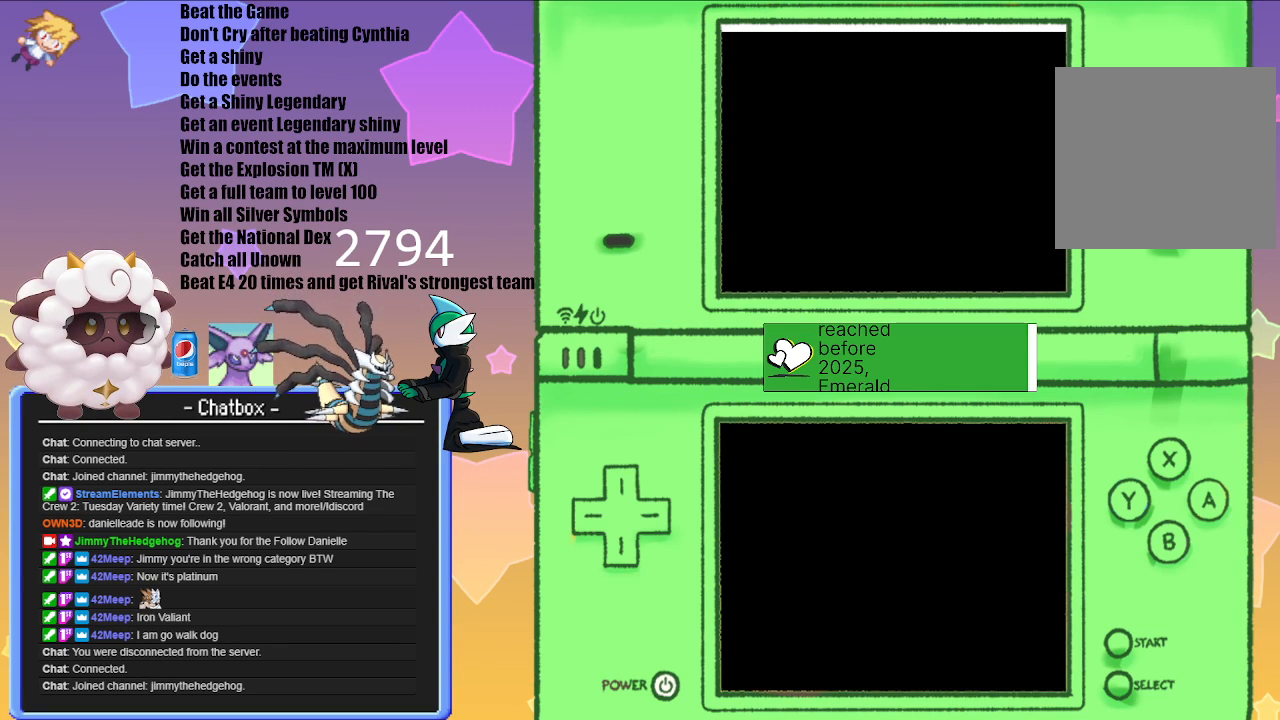
{"buttons": [], "left_stick": "center", "right_stick": "center", "events": []}
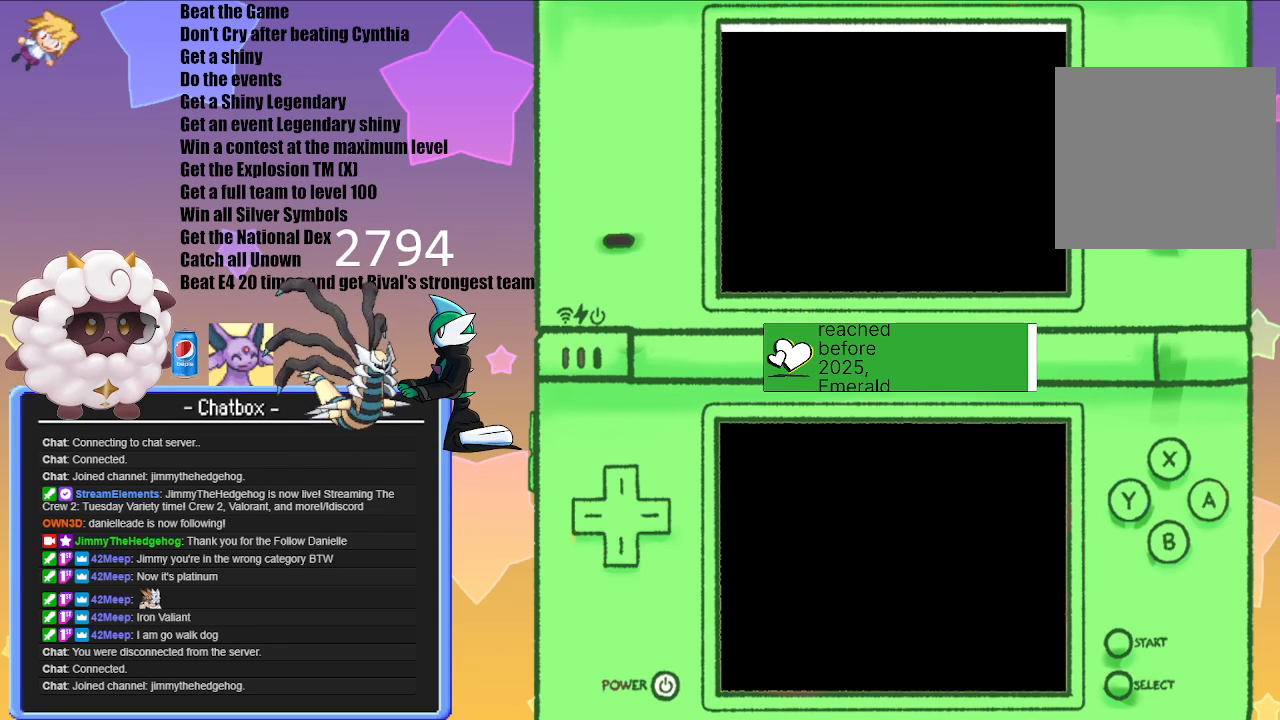
{"buttons": [], "left_stick": "center", "right_stick": "center", "events": []}
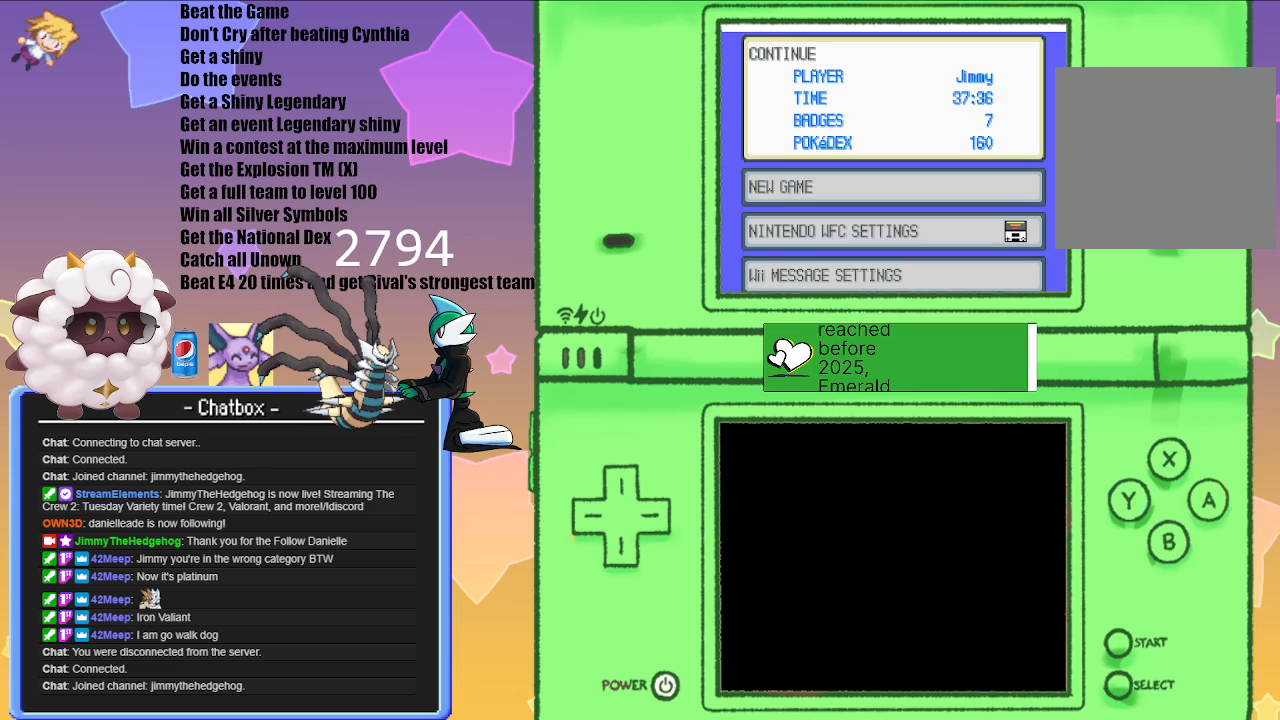
{"buttons": [], "left_stick": "center", "right_stick": "center", "events": [[33, "A", "down"], [283, "A", "up"]]}
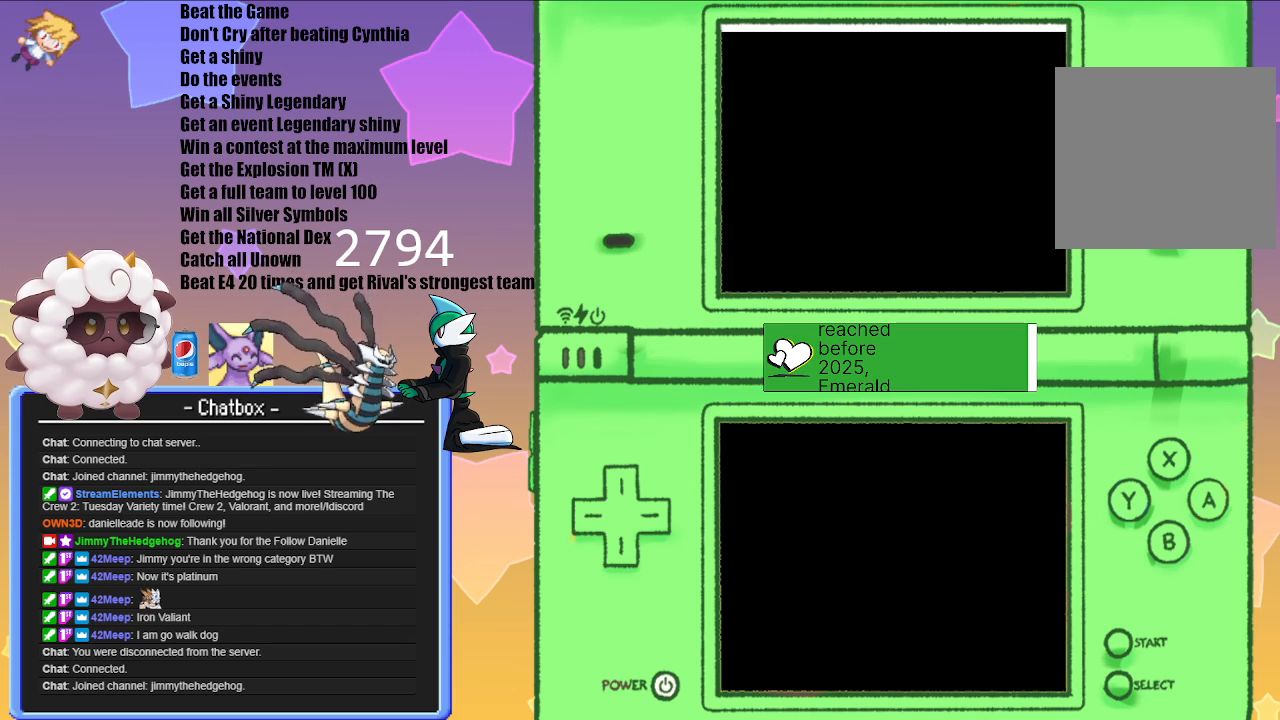
{"buttons": [], "left_stick": "center", "right_stick": "center", "events": []}
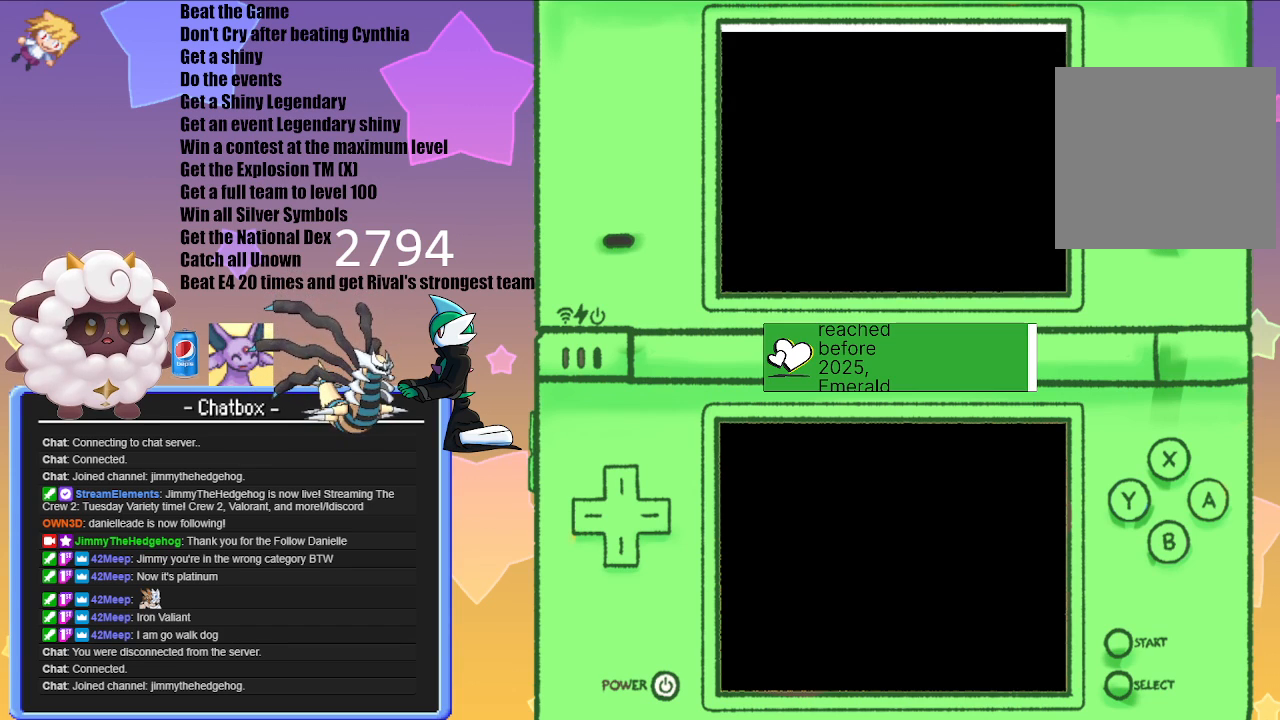
{"buttons": [], "left_stick": "center", "right_stick": "center", "events": []}
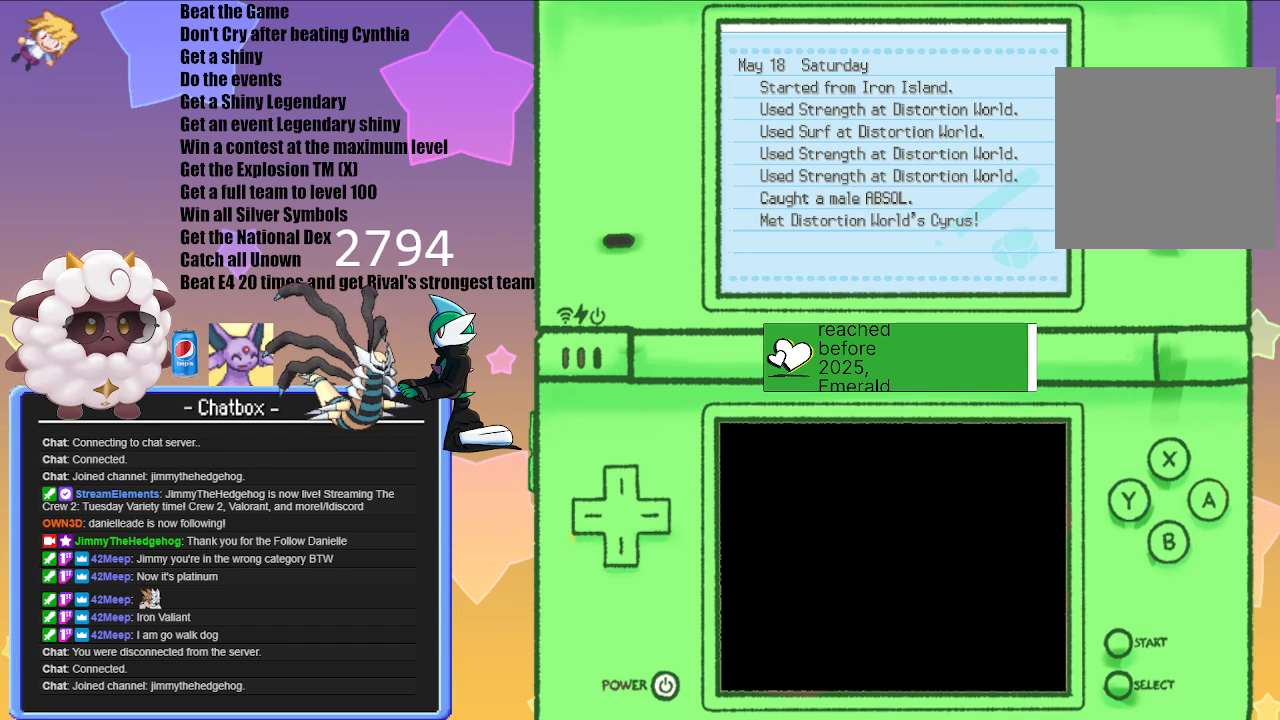
{"buttons": [], "left_stick": "center", "right_stick": "center", "events": []}
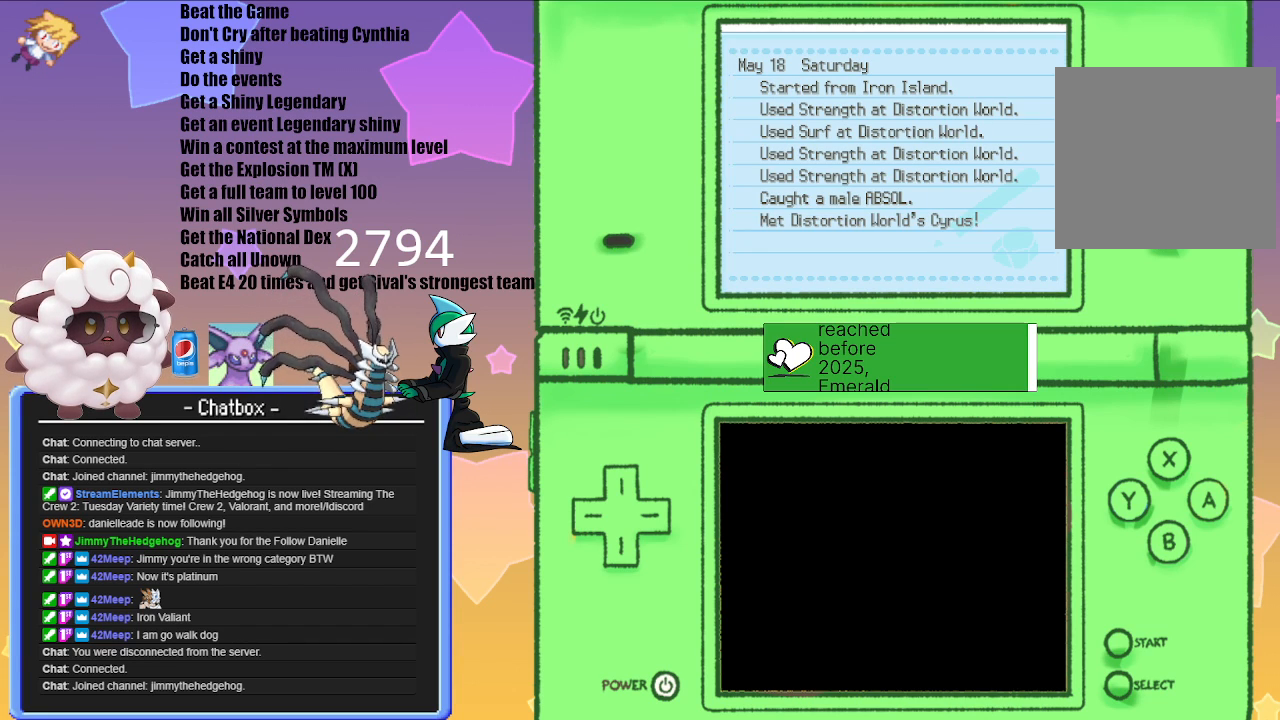
{"buttons": ["B"], "left_stick": "center", "right_stick": "center", "events": [[333, "B", "down"]]}
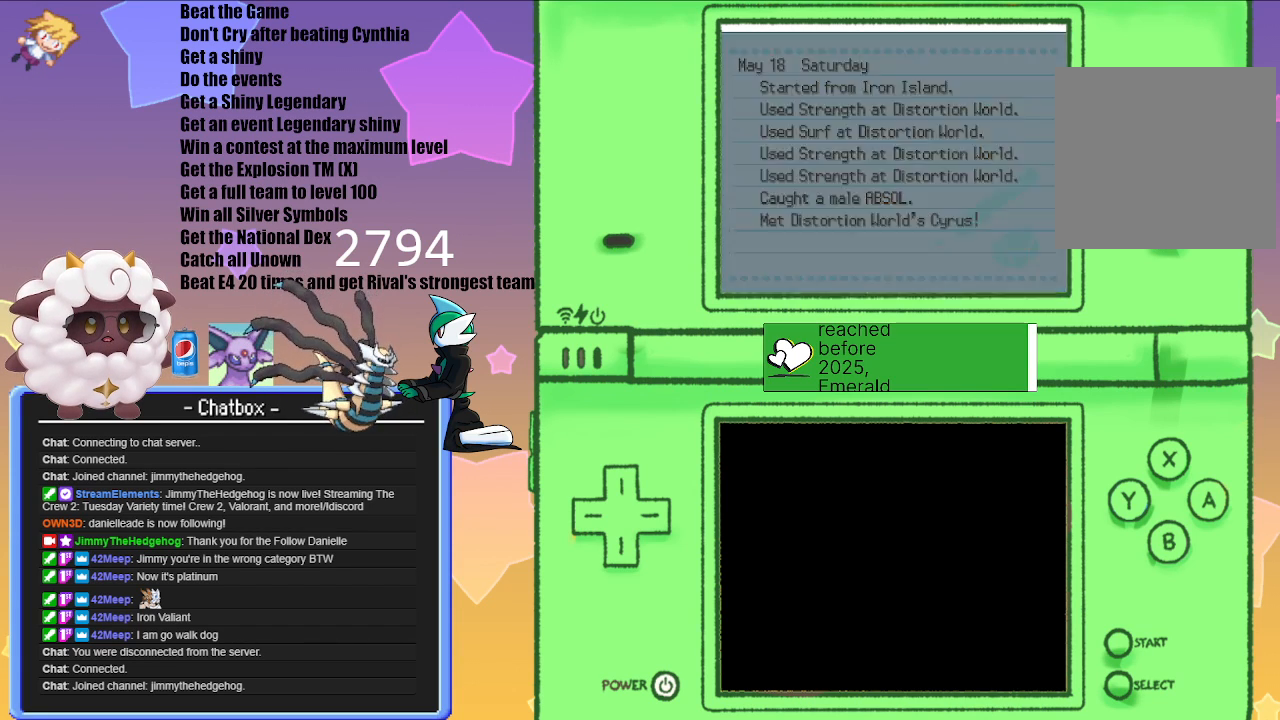
{"buttons": [], "left_stick": "center", "right_stick": "center", "events": [[17, "B", "up"]]}
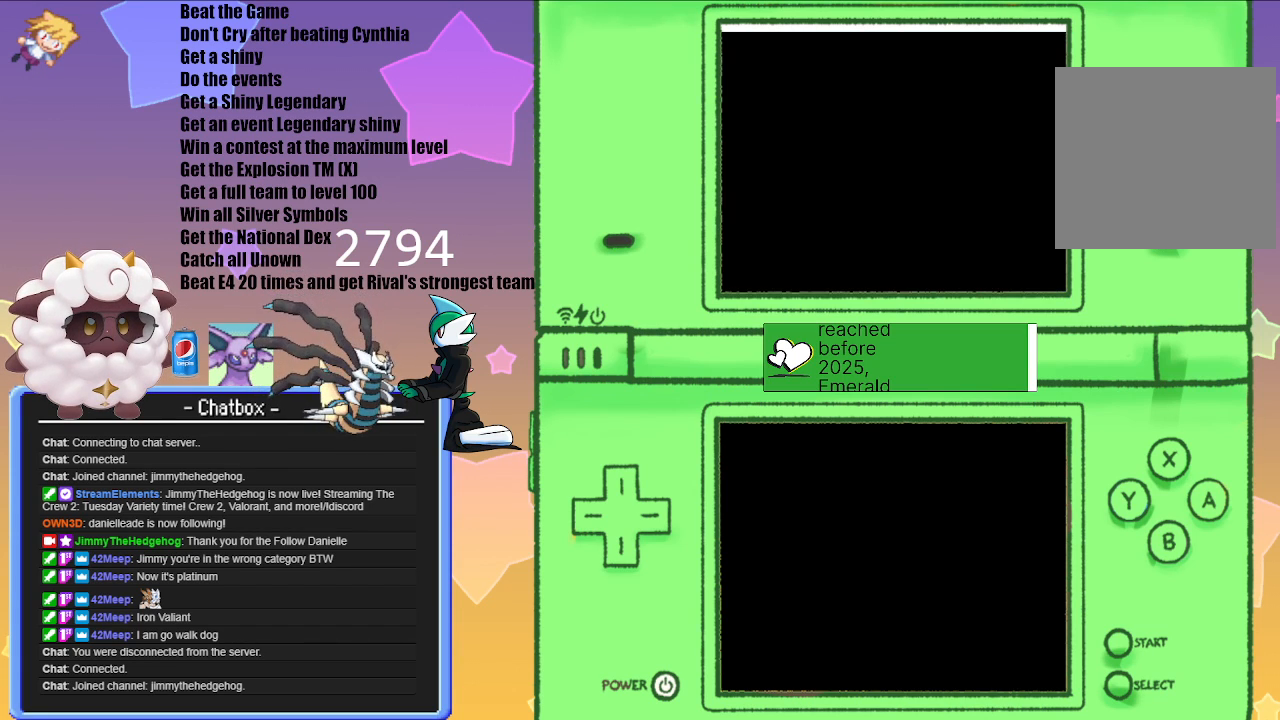
{"buttons": [], "left_stick": "center", "right_stick": "center", "events": []}
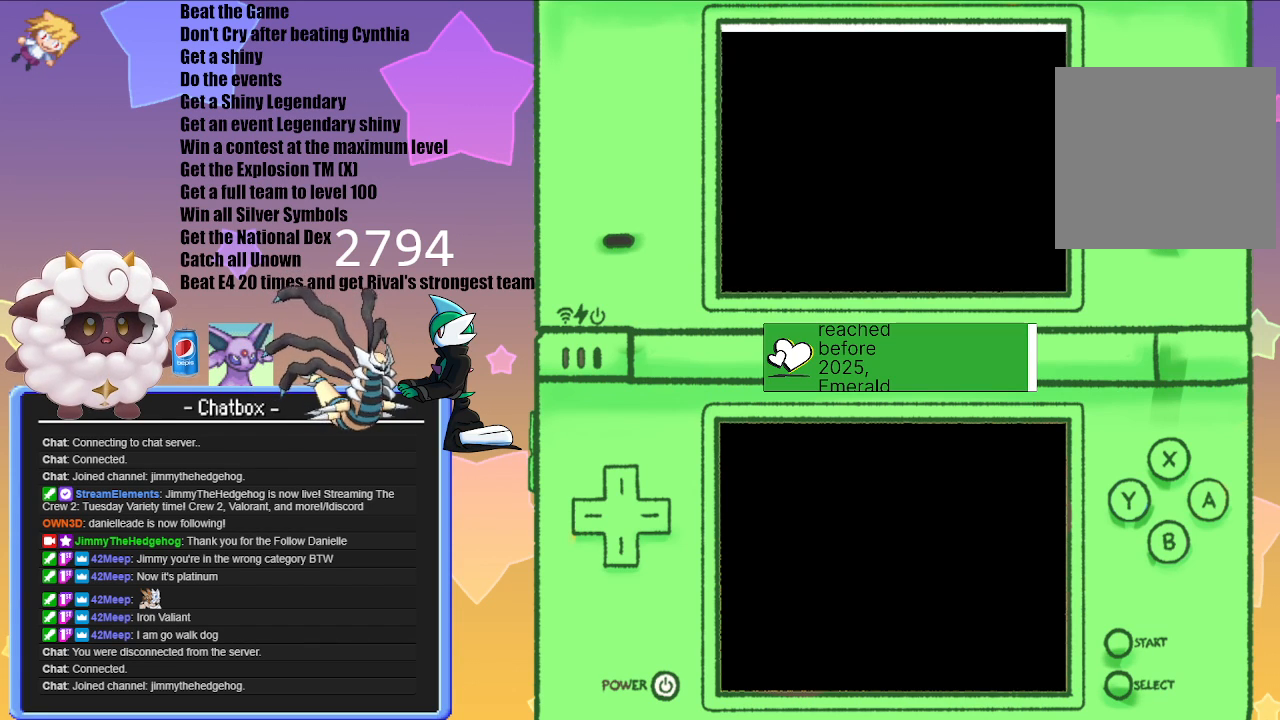
{"buttons": [], "left_stick": "center", "right_stick": "center", "events": []}
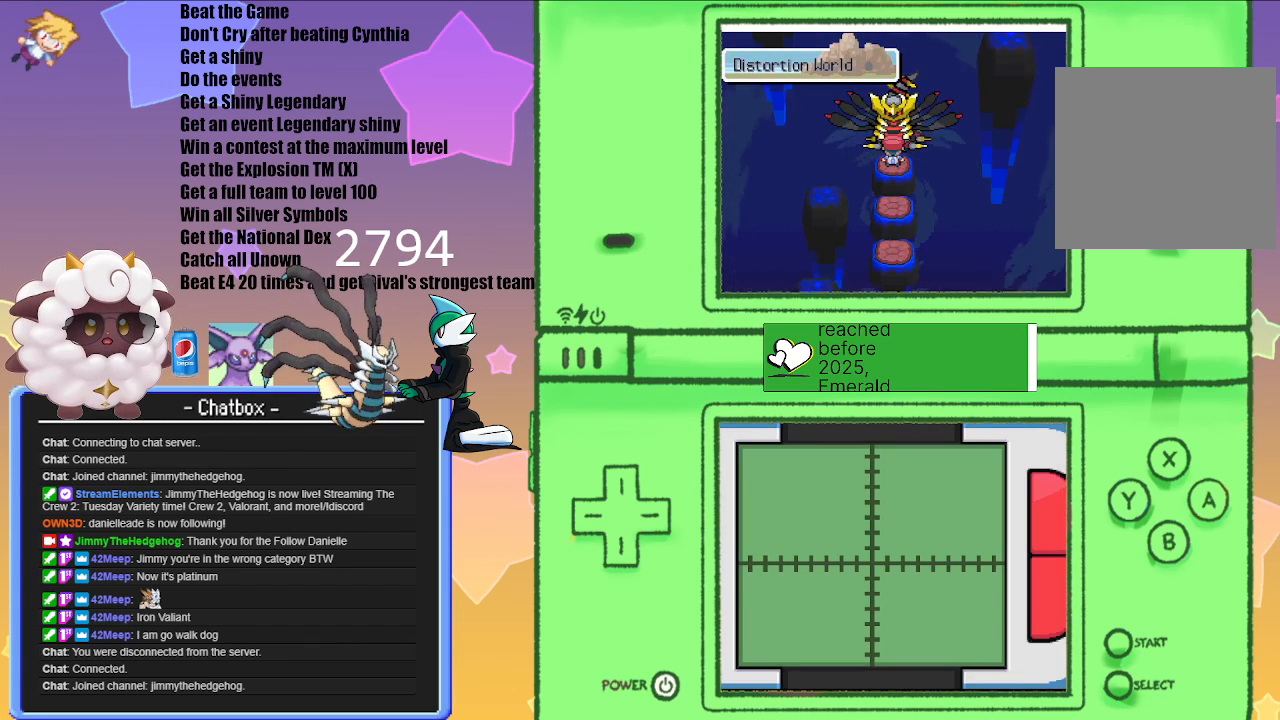
{"buttons": [], "left_stick": "center", "right_stick": "center", "events": [[133, "A", "down"], [333, "A", "up"]]}
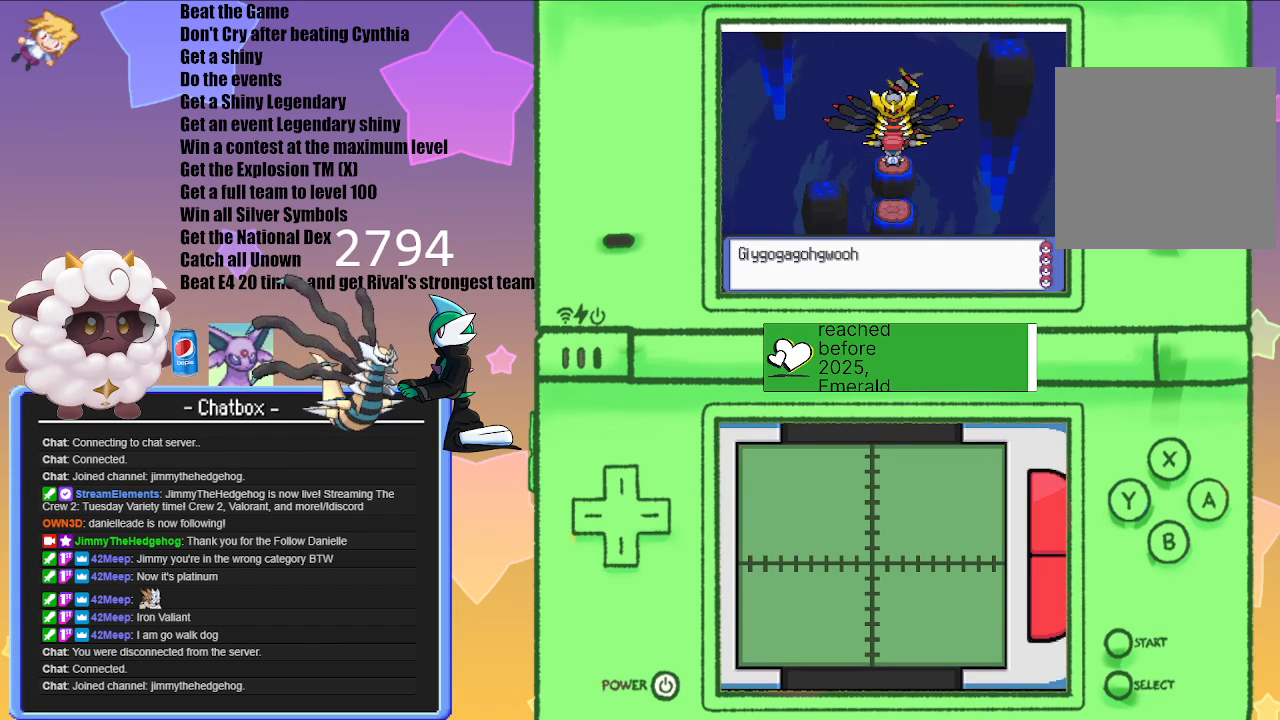
{"buttons": [], "left_stick": "center", "right_stick": "center", "events": []}
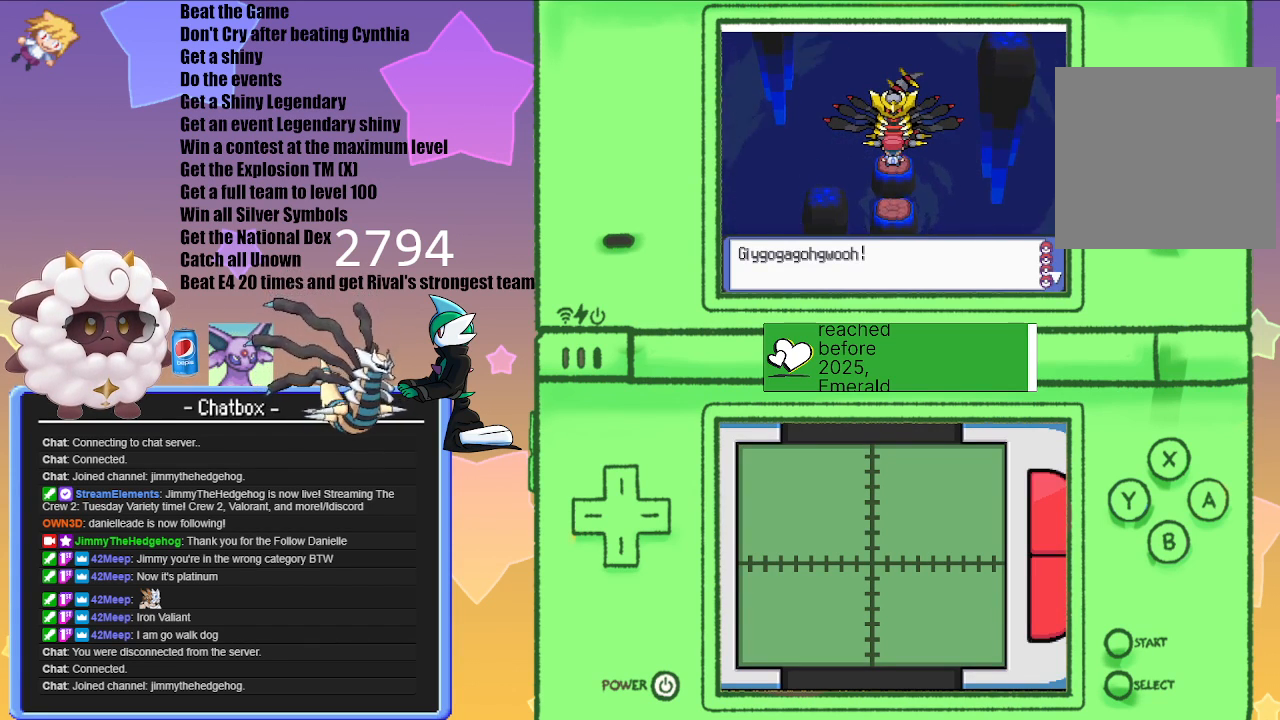
{"buttons": [], "left_stick": "center", "right_stick": "center", "events": [[183, "A", "down"], [283, "A", "up"]]}
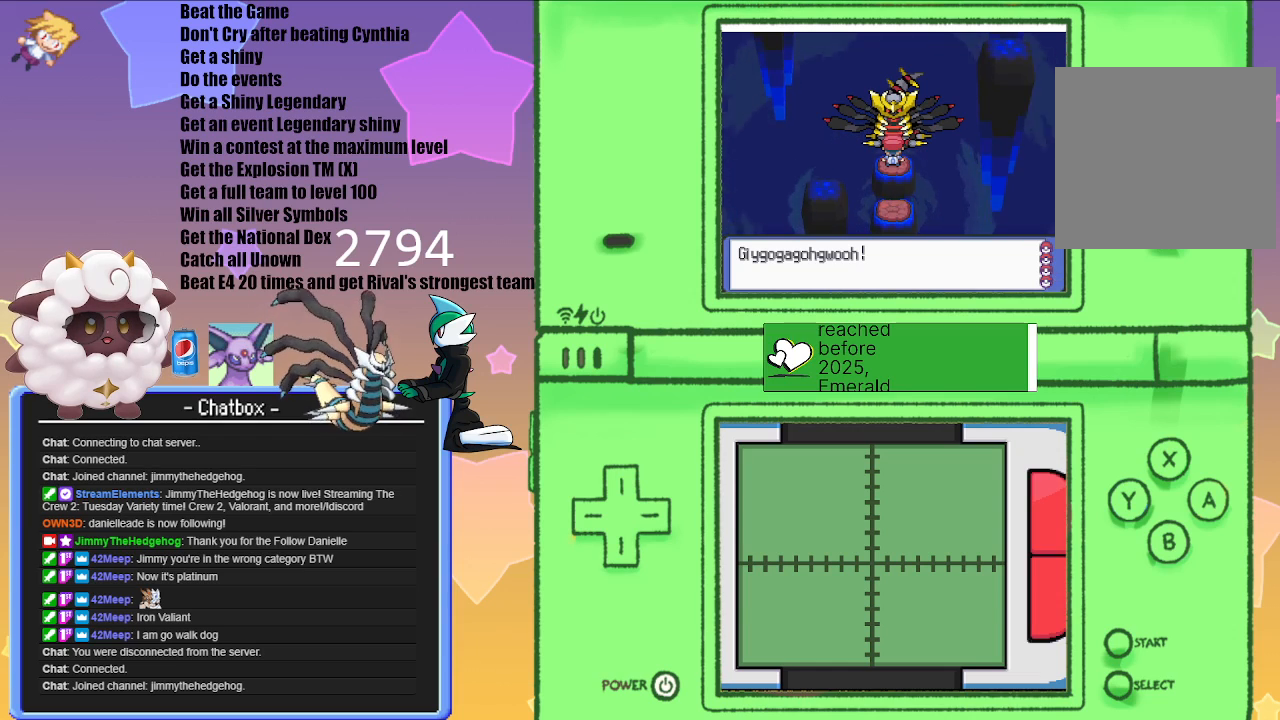
{"buttons": [], "left_stick": "center", "right_stick": "center", "events": []}
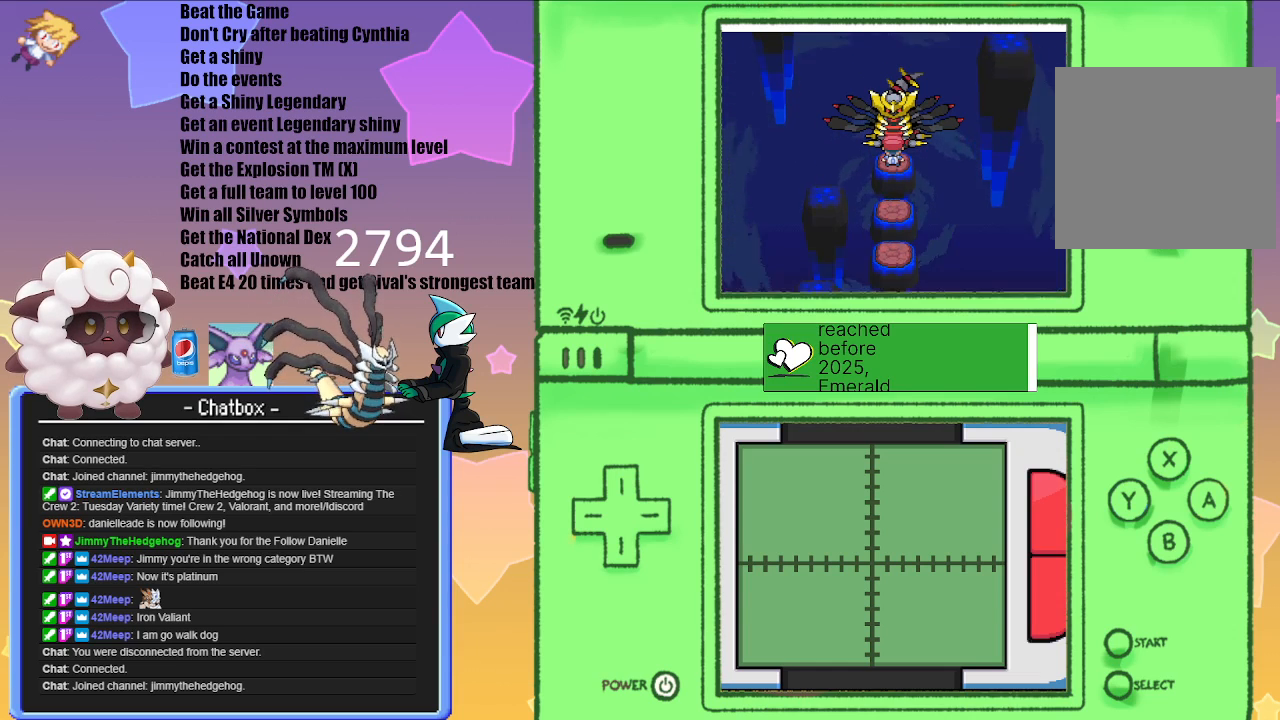
{"buttons": [], "left_stick": "center", "right_stick": "center", "events": []}
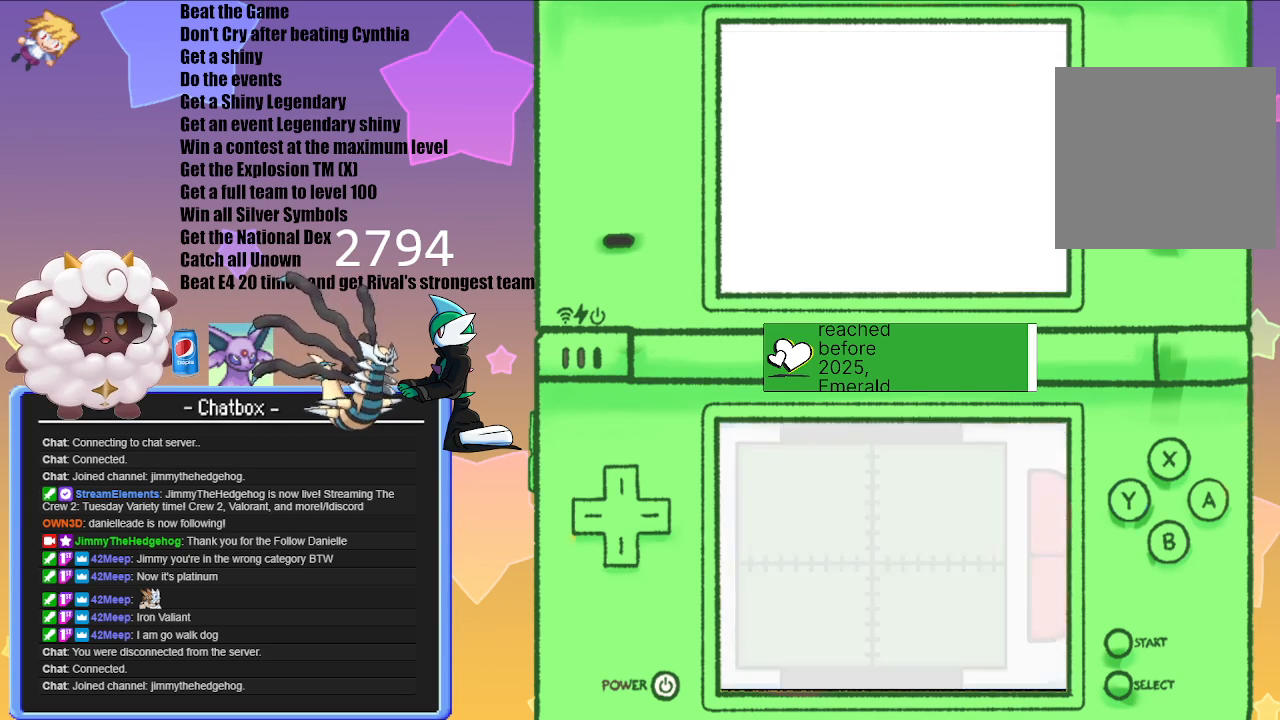
{"buttons": [], "left_stick": "center", "right_stick": "center", "events": []}
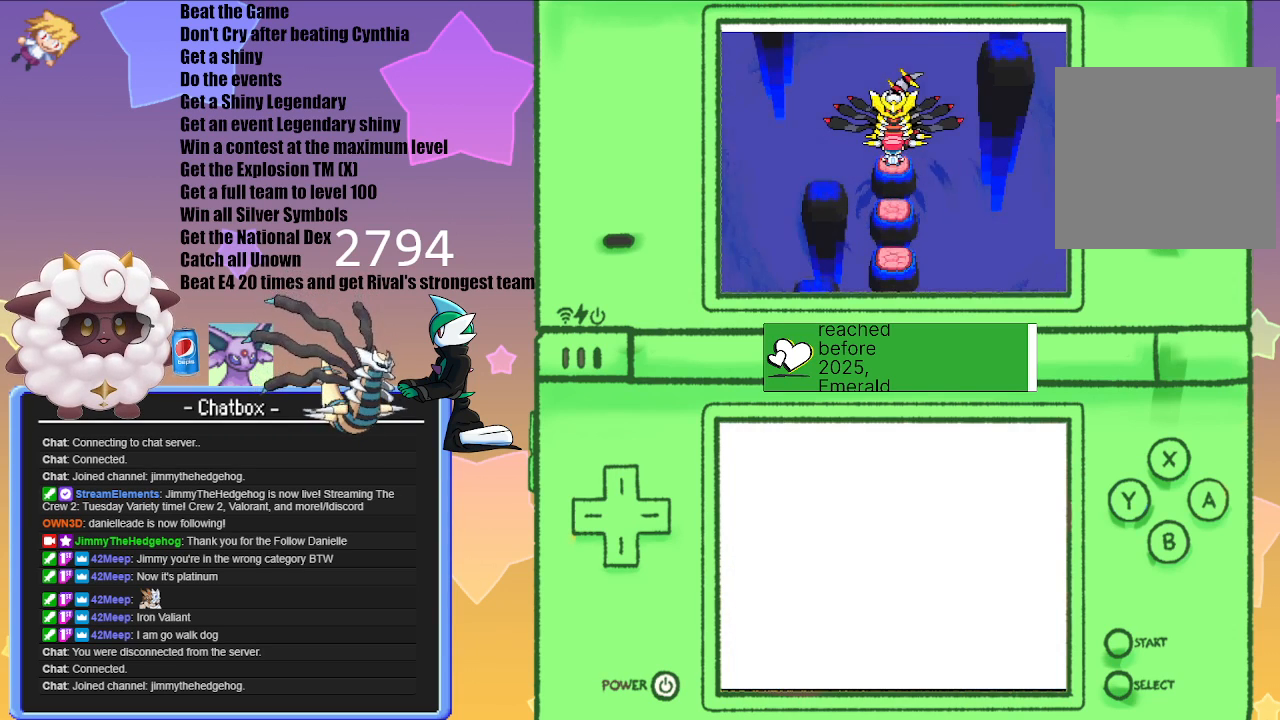
{"buttons": [], "left_stick": "center", "right_stick": "center", "events": [[333, "A", "down"], [500, "A", "up"]]}